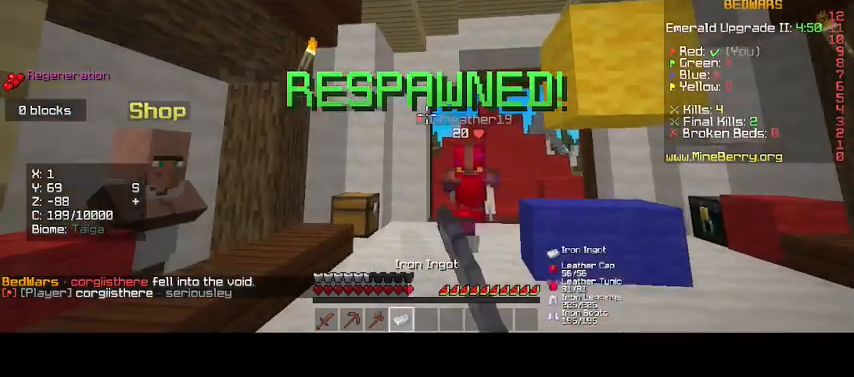
Gameplay with keyboard and mouse; each line is a JSON object with the keys and mouse buttons held at the frame after it. "events" lists presses ("down") and releases ("up") of "d", "o", "s", "up", "mouse_left" and "mouse_right" between this image and that frame as [ms after this image, input, new state], when the widget could be followed in between. "mouse_left", "mouse_right" = the "left", "right" buttons of the "mouse" list. No other keys are recorded. Fast repeated clicks can show as one long hold. Mouse movement is not recorded.
{"keys": [], "mouse": [], "events": [[33, "mouse_left", "down"], [100, "up", "up"], [133, "mouse_left", "up"]]}
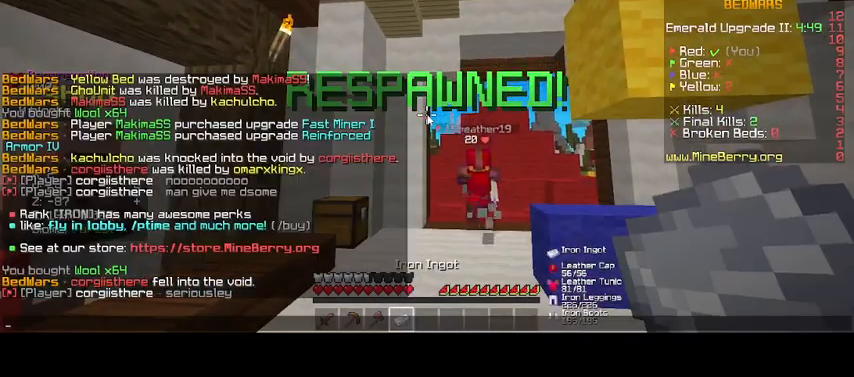
{"keys": [], "mouse": [], "events": []}
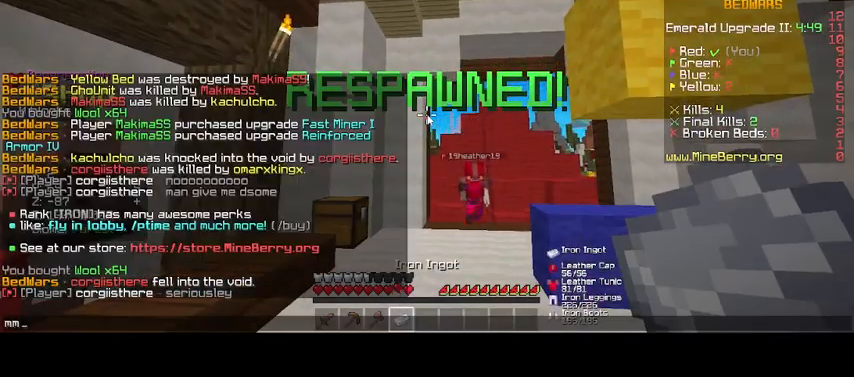
{"keys": [], "mouse": [], "events": []}
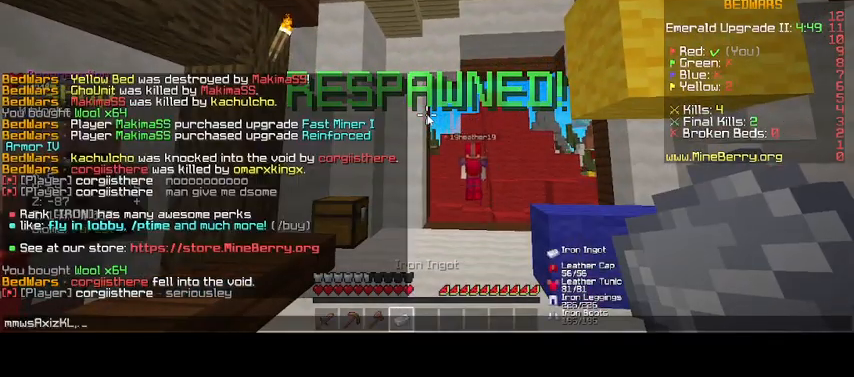
{"keys": [], "mouse": ["right"], "events": [[233, "mouse_right", "down"]]}
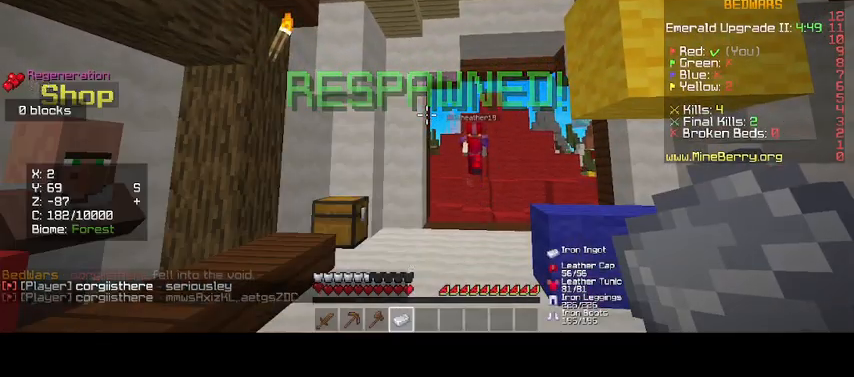
{"keys": [], "mouse": [], "events": [[67, "mouse_right", "up"]]}
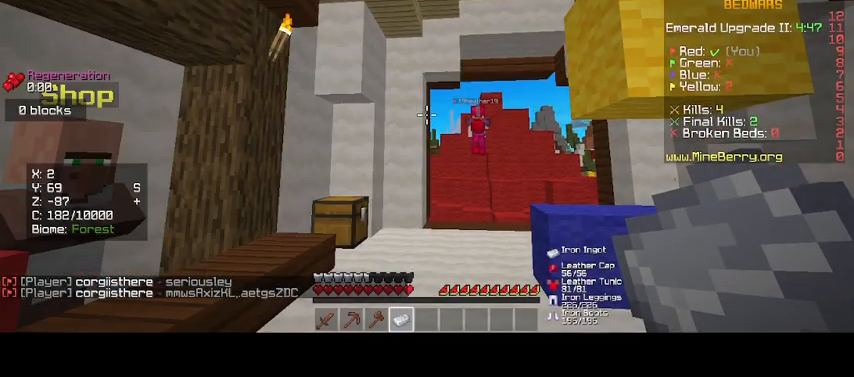
{"keys": [], "mouse": [], "events": []}
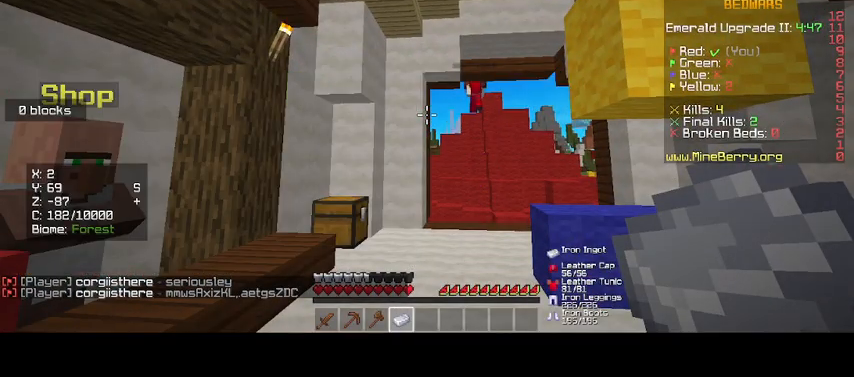
{"keys": [], "mouse": [], "events": []}
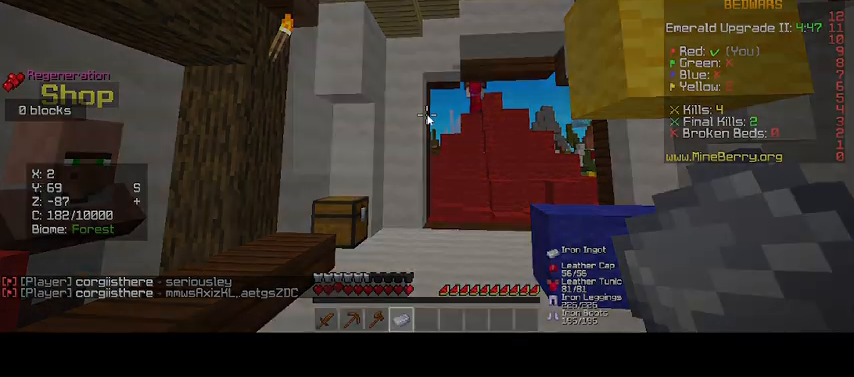
{"keys": [], "mouse": [], "events": []}
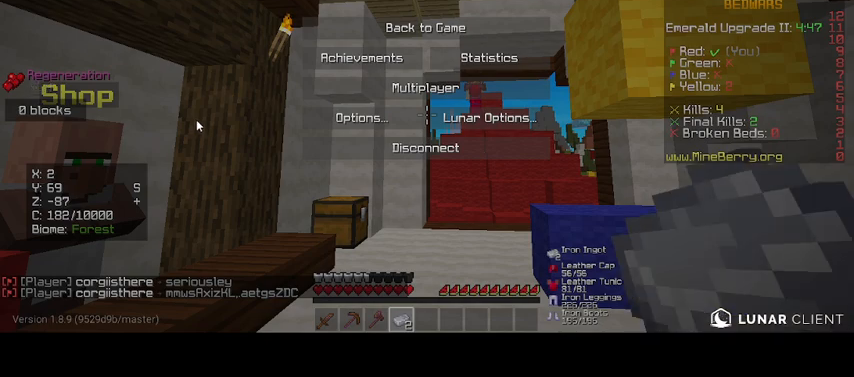
{"keys": [], "mouse": [], "events": []}
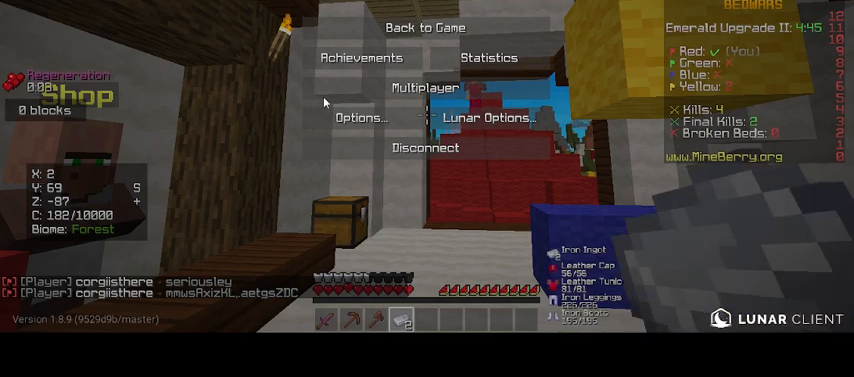
{"keys": [], "mouse": [], "events": []}
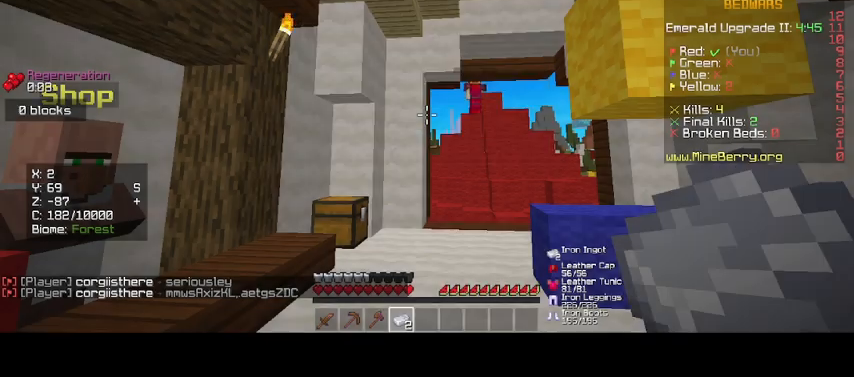
{"keys": [], "mouse": [], "events": []}
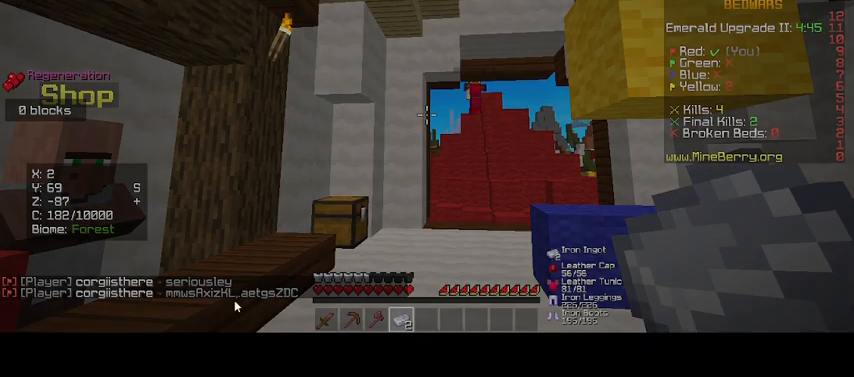
{"keys": [], "mouse": [], "events": []}
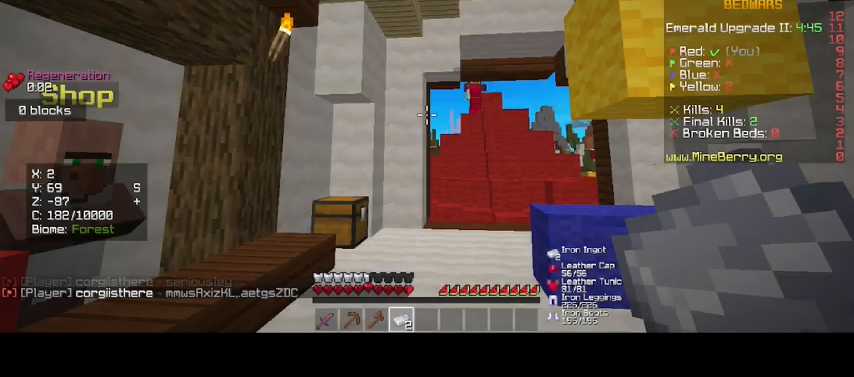
{"keys": ["d"], "mouse": []}
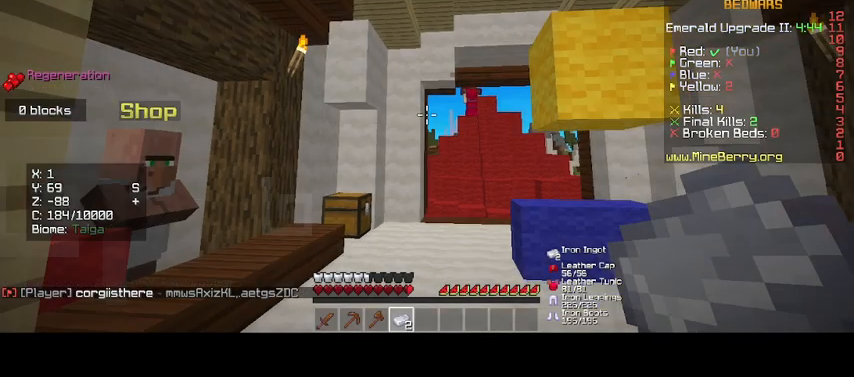
{"keys": [], "mouse": [], "events": [[433, "d", "up"]]}
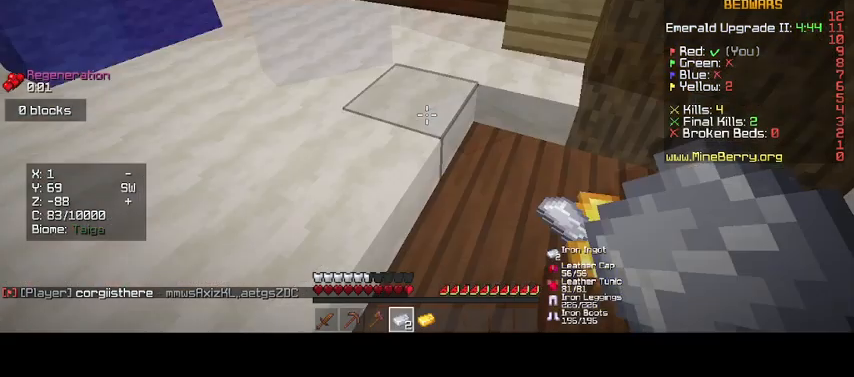
{"keys": ["up"], "mouse": [], "events": [[467, "up", "down"]]}
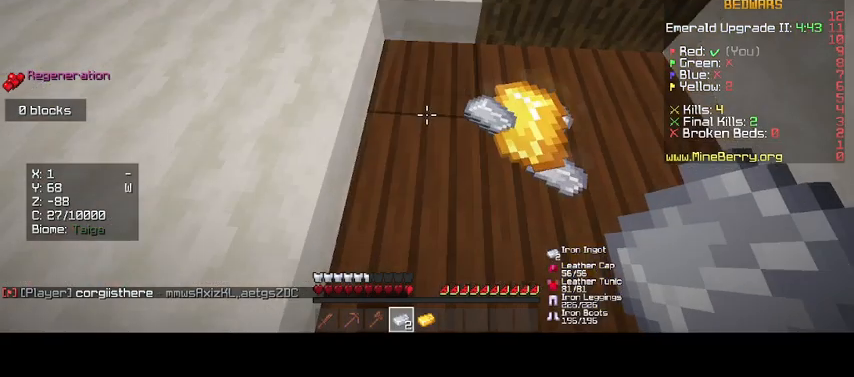
{"keys": ["up"], "mouse": [], "events": []}
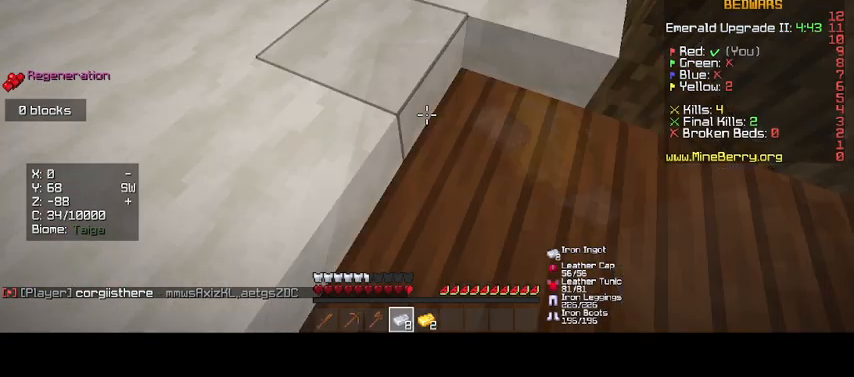
{"keys": ["d"], "mouse": [], "events": [[333, "d", "down"], [333, "up", "up"]]}
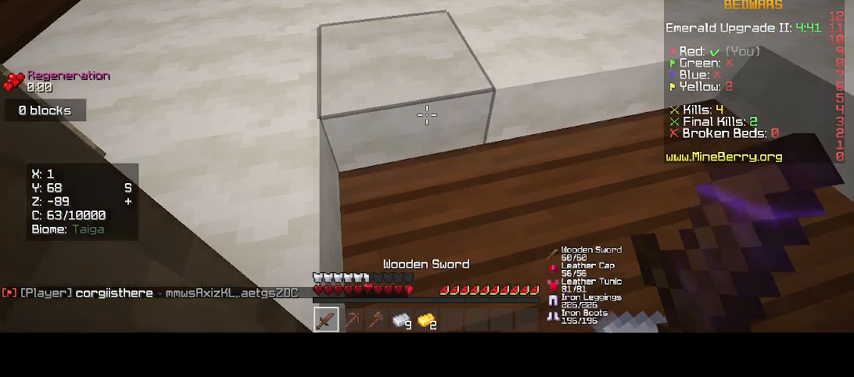
{"keys": [], "mouse": [], "events": [[33, "d", "up"]]}
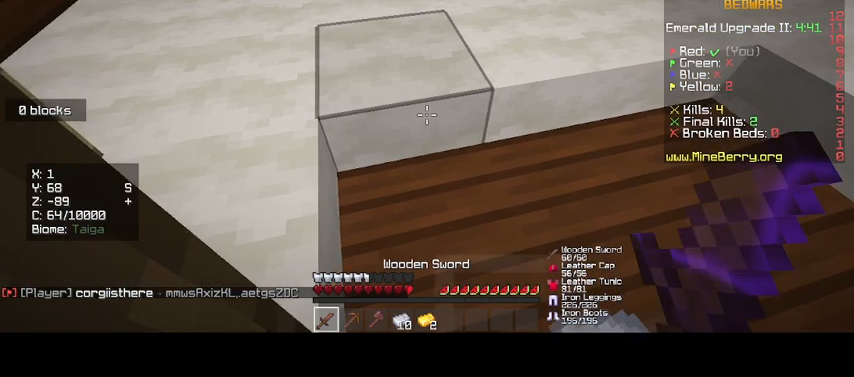
{"keys": ["d"], "mouse": [], "events": [[400, "d", "down"]]}
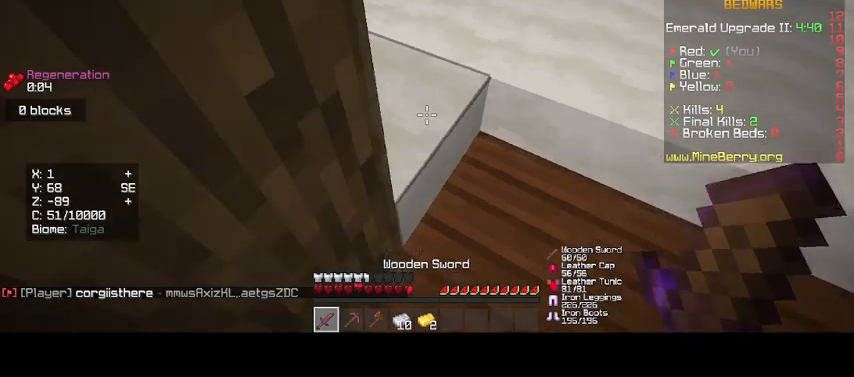
{"keys": [], "mouse": [], "events": [[300, "d", "up"]]}